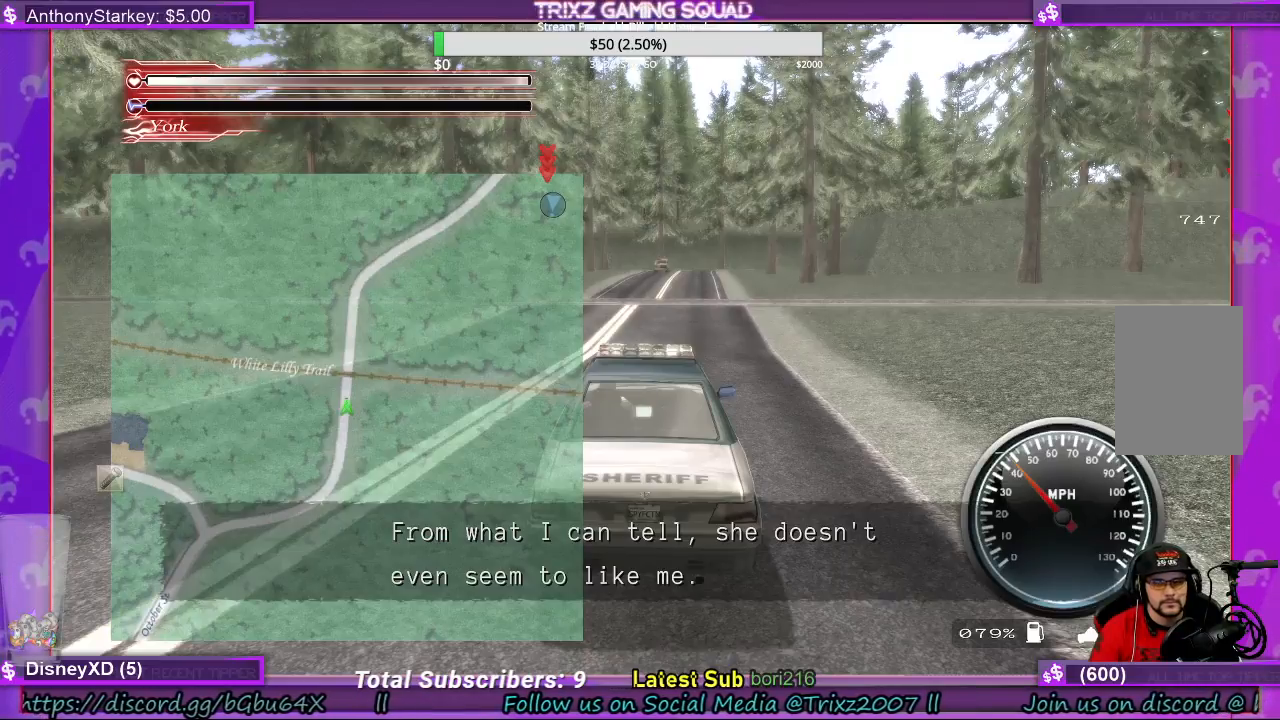
Gameplay with keyboard and mouse; each line is a JSON object with the keys and mouse buttons held at the frame after it. "events" lists presses ("down") and releases ("up") of "a", "ctrl", "d", "e", "f", "q", "r", "s", "shift", "space", "tab", "w", "mouse_left", "mouse_wheel", "mouse_right", "mouse_mb4" and "mouse_mb5" between this image and that frame as [ms after this image, input, new state], when the widget could be followed in between. "mouse_left", "mouse_wheel", "mouse_right", "mouse_mb4", "mouse_mb5" = the "left", "wheel", "right", "mb4", "mb5" buttons of the "mouse" list. No other keys are recorded. "wheel" means that the mouse wheel is clicked or scrolled. Mouse movement is not recorded.
{"keys": [], "mouse": [], "events": []}
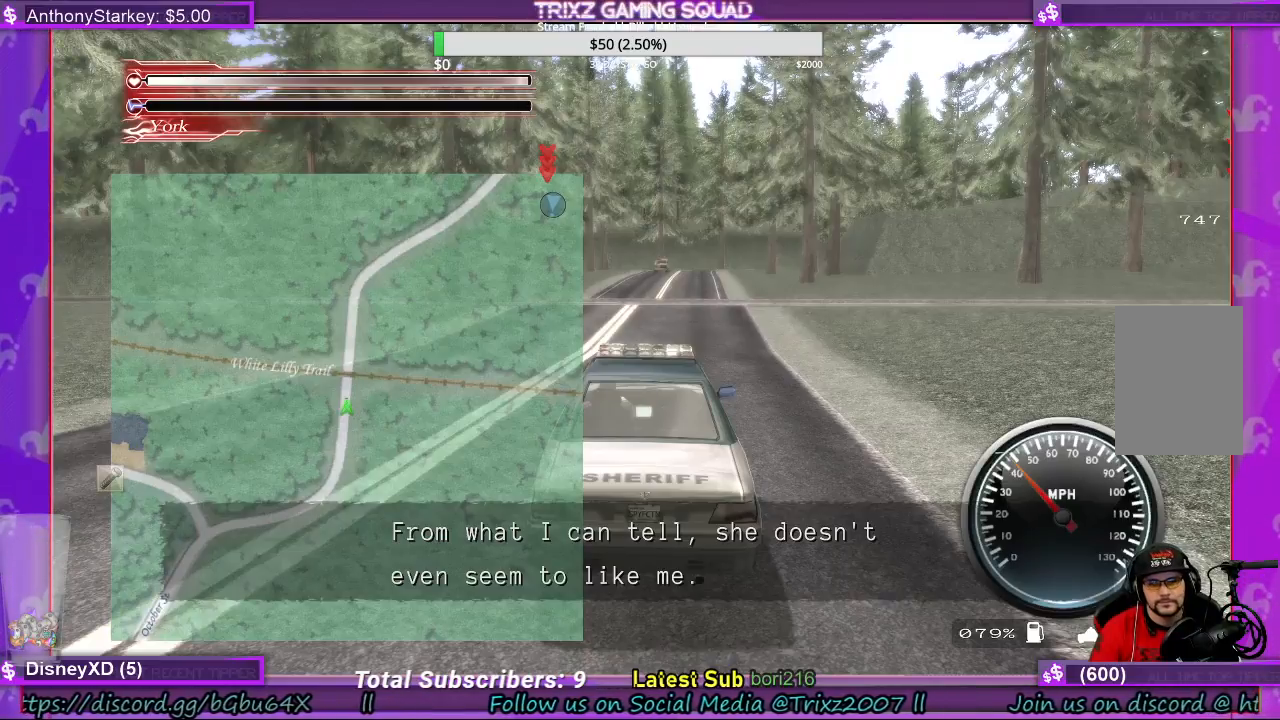
{"keys": [], "mouse": [], "events": []}
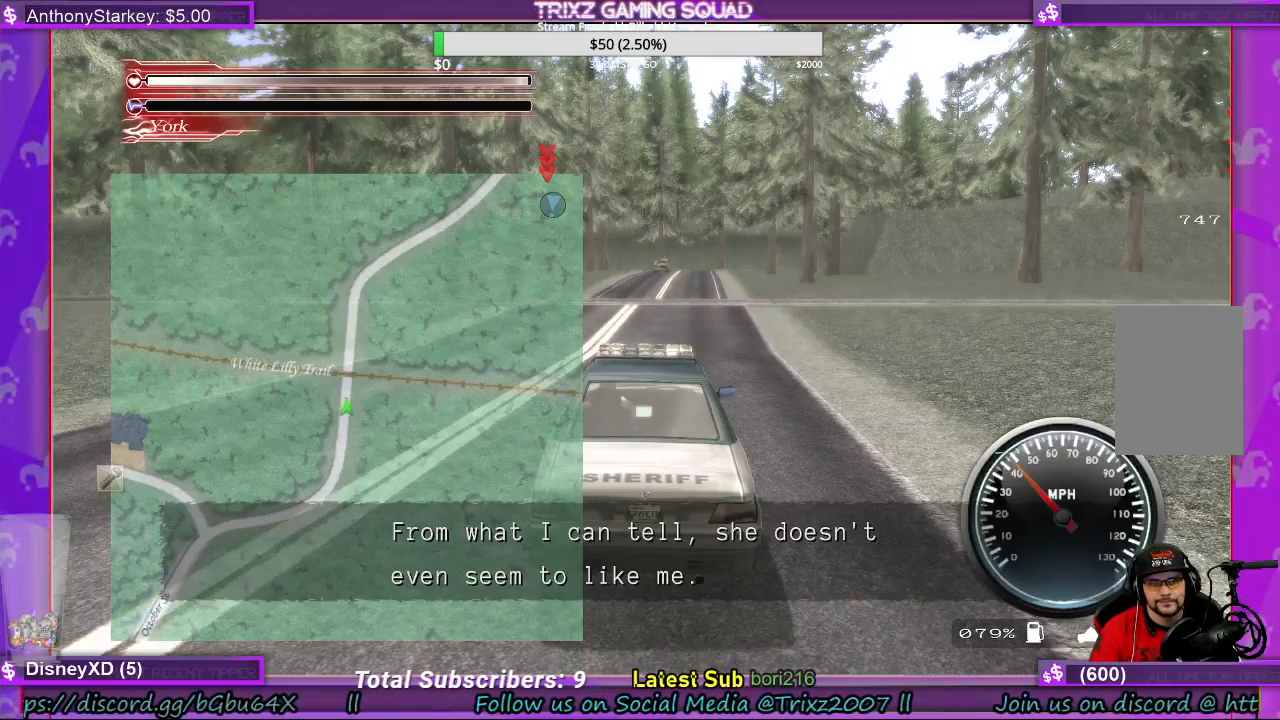
{"keys": [], "mouse": [], "events": []}
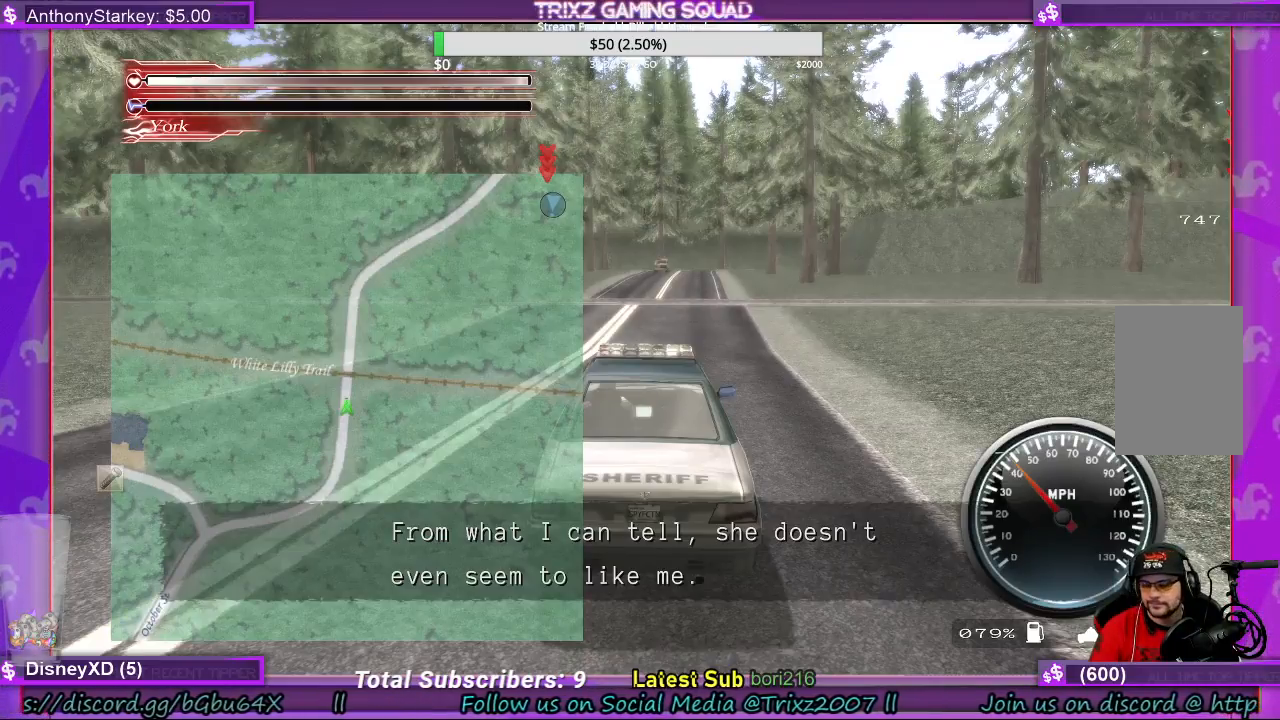
{"keys": [], "mouse": [], "events": []}
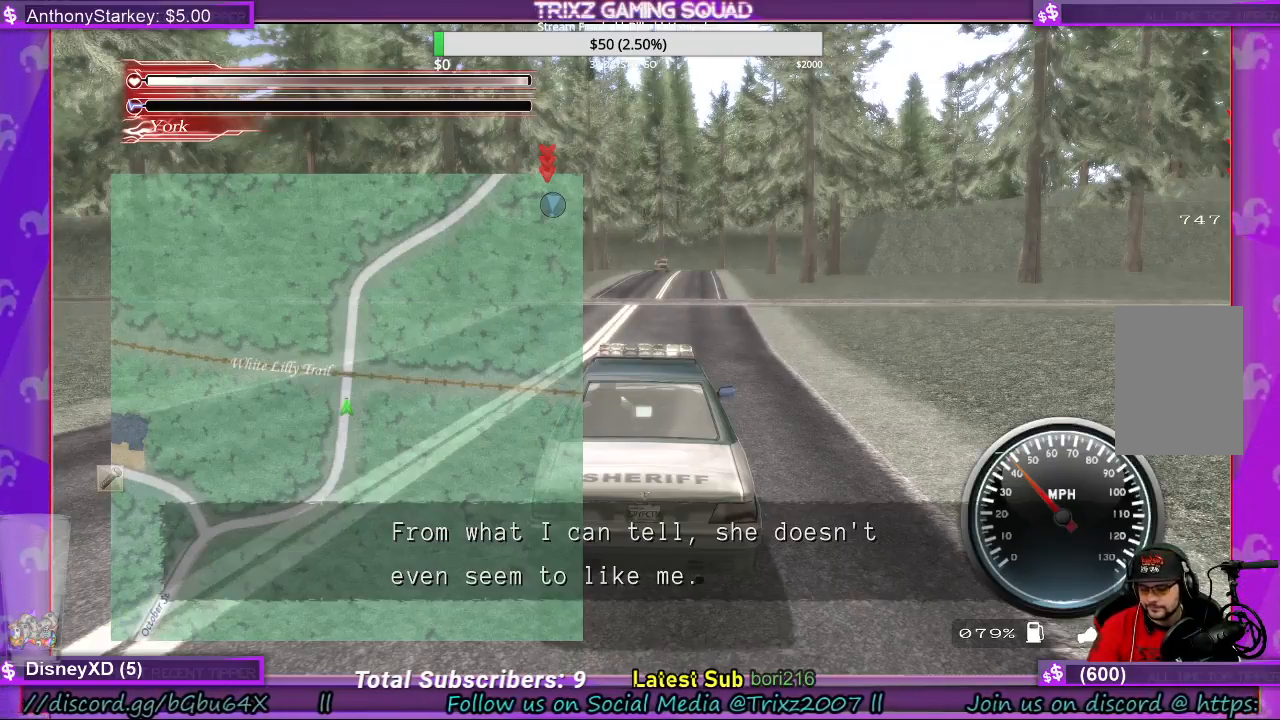
{"keys": [], "mouse": [], "events": []}
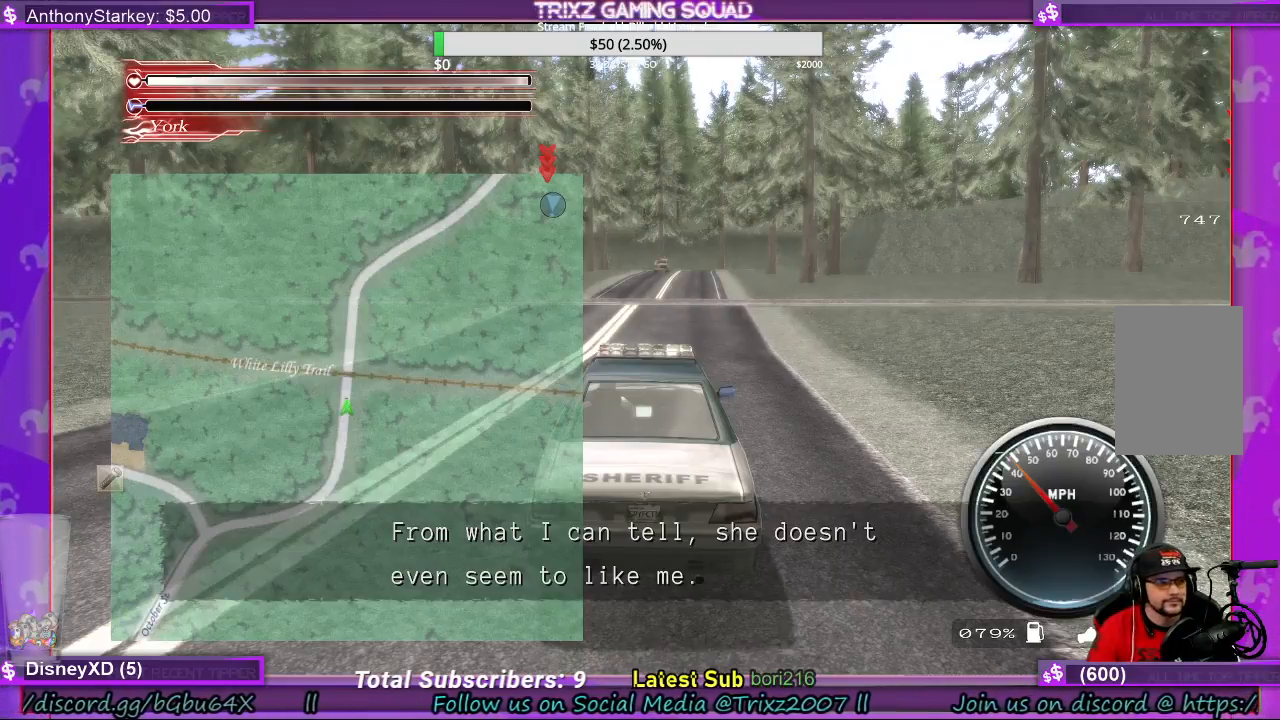
{"keys": [], "mouse": [], "events": []}
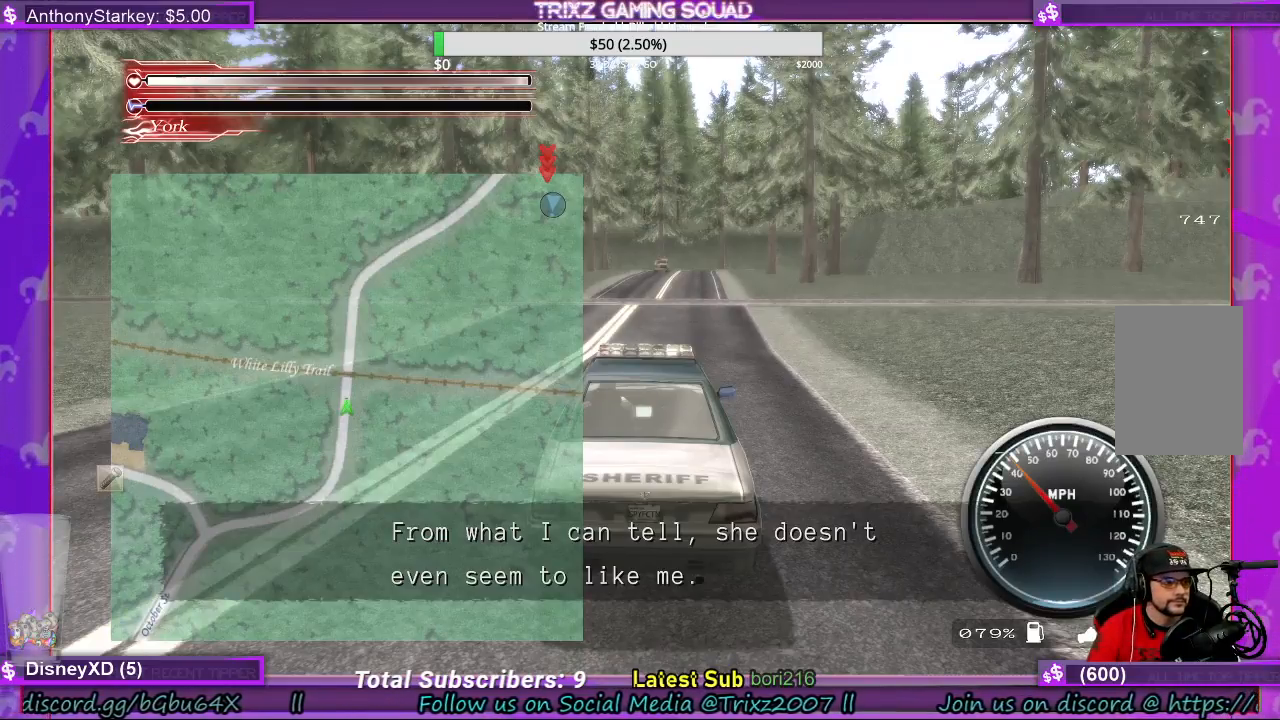
{"keys": [], "mouse": [], "events": [[367, "mouse_left", "down"], [467, "mouse_left", "up"]]}
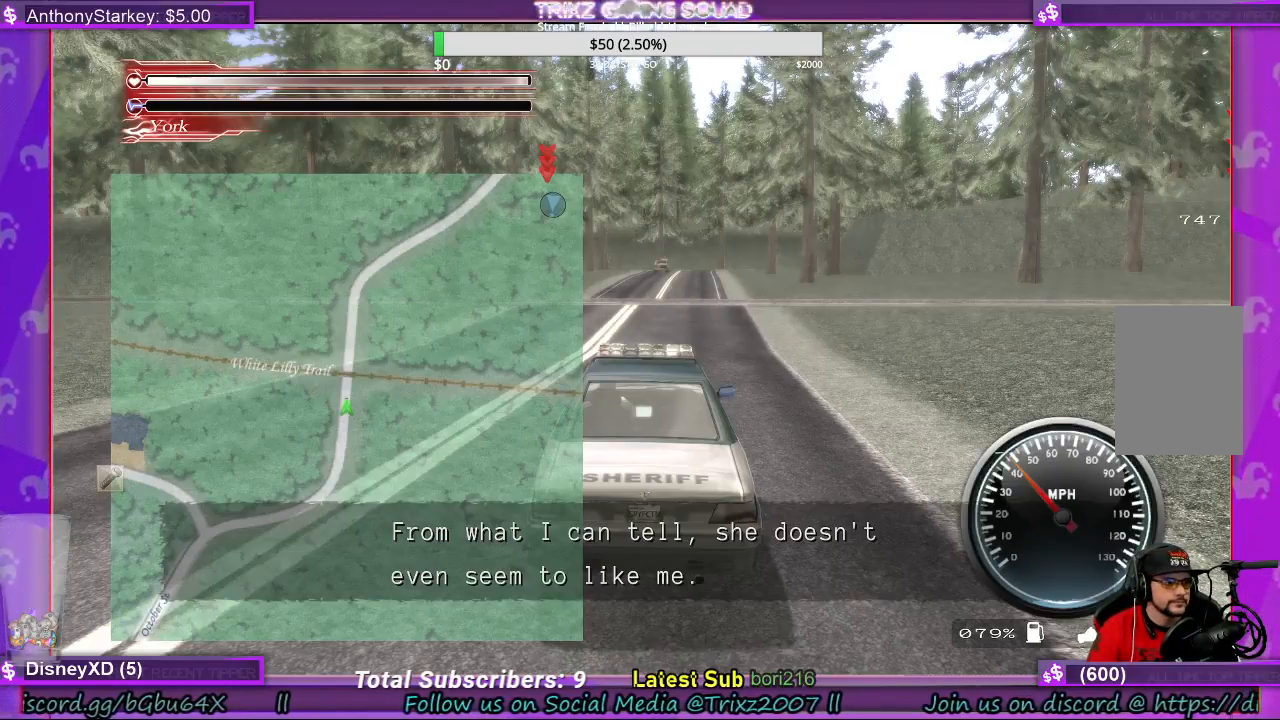
{"keys": [], "mouse": [], "events": []}
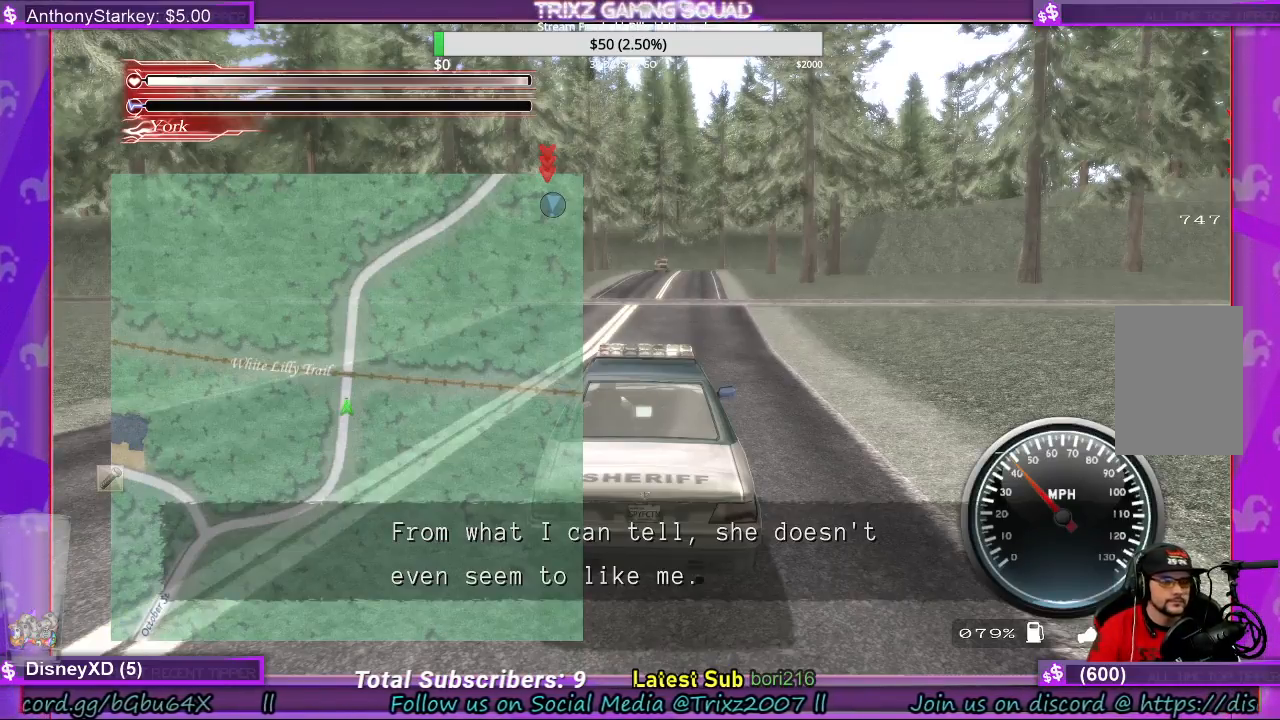
{"keys": [], "mouse": [], "events": []}
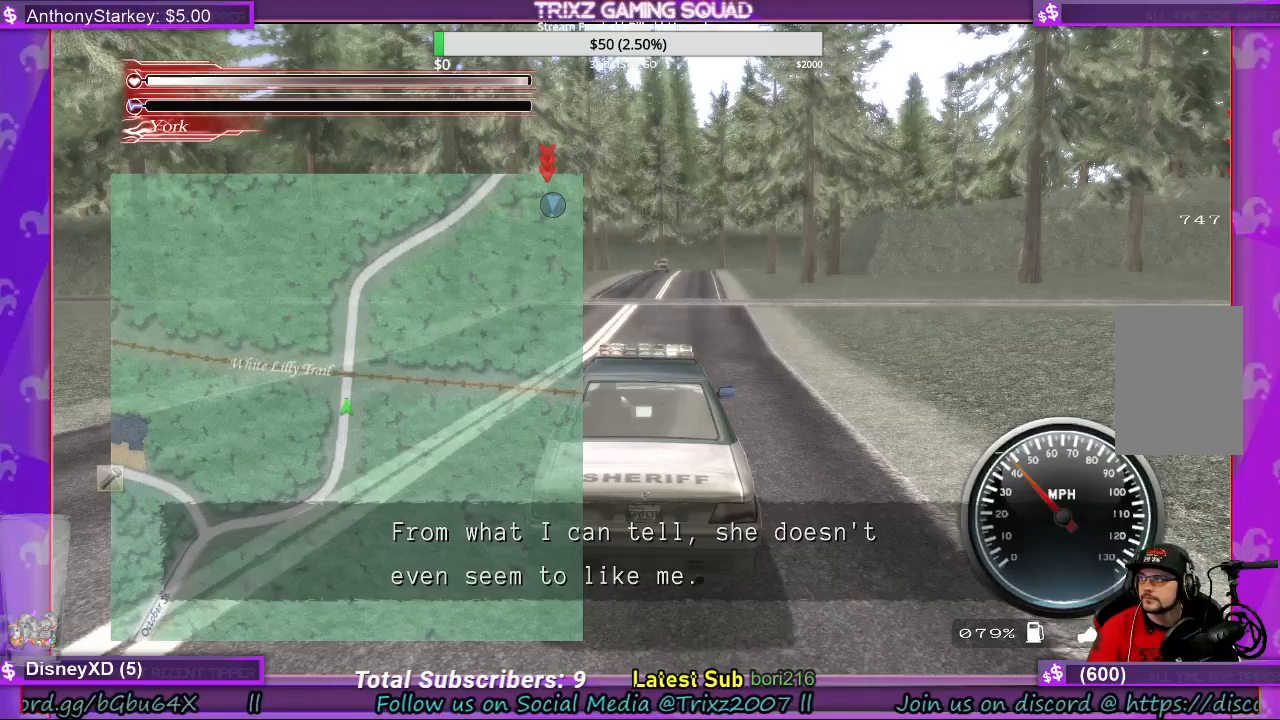
{"keys": [], "mouse": [], "events": []}
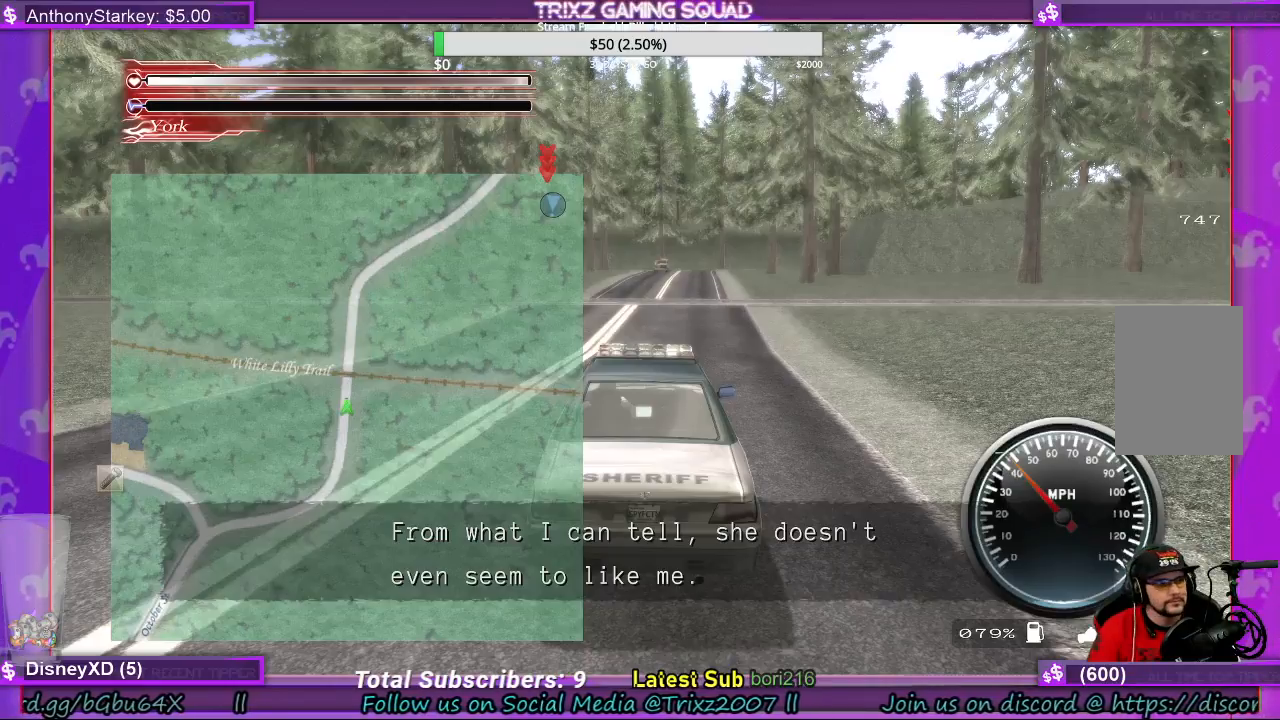
{"keys": [], "mouse": ["left"], "events": [[433, "mouse_left", "down"]]}
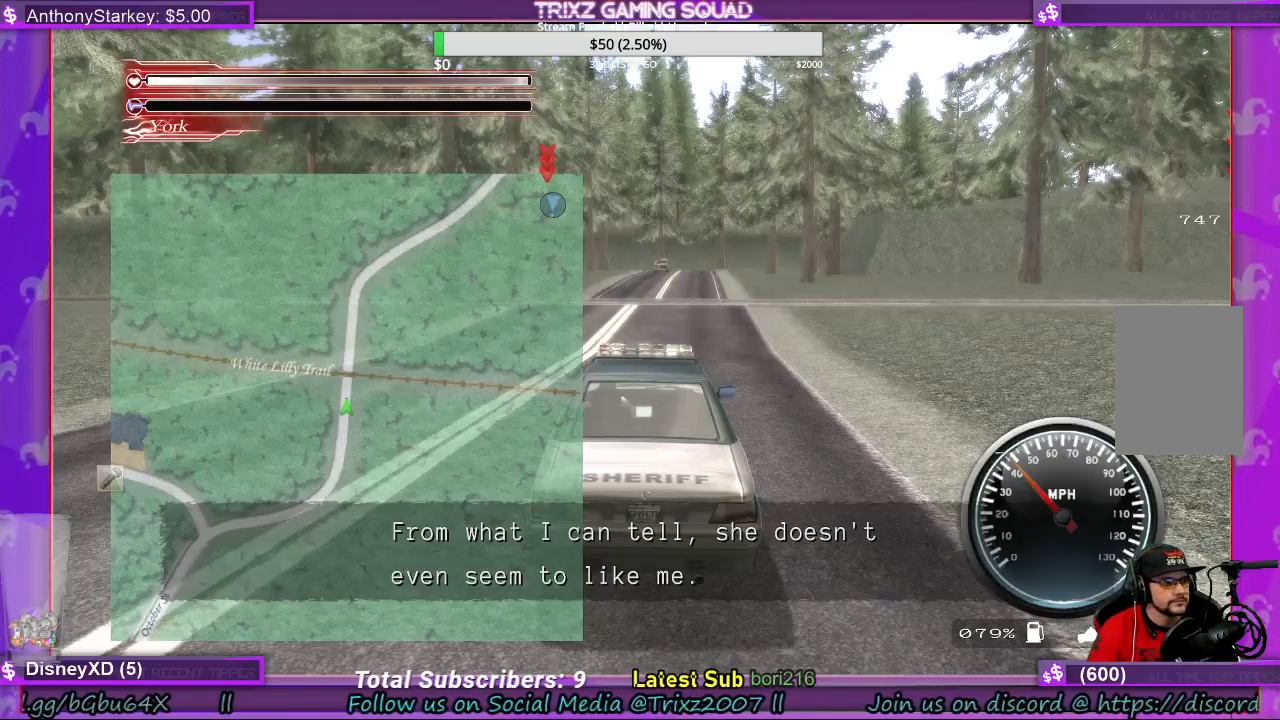
{"keys": [], "mouse": [], "events": [[33, "mouse_left", "up"], [100, "mouse_left", "down"], [233, "mouse_left", "up"]]}
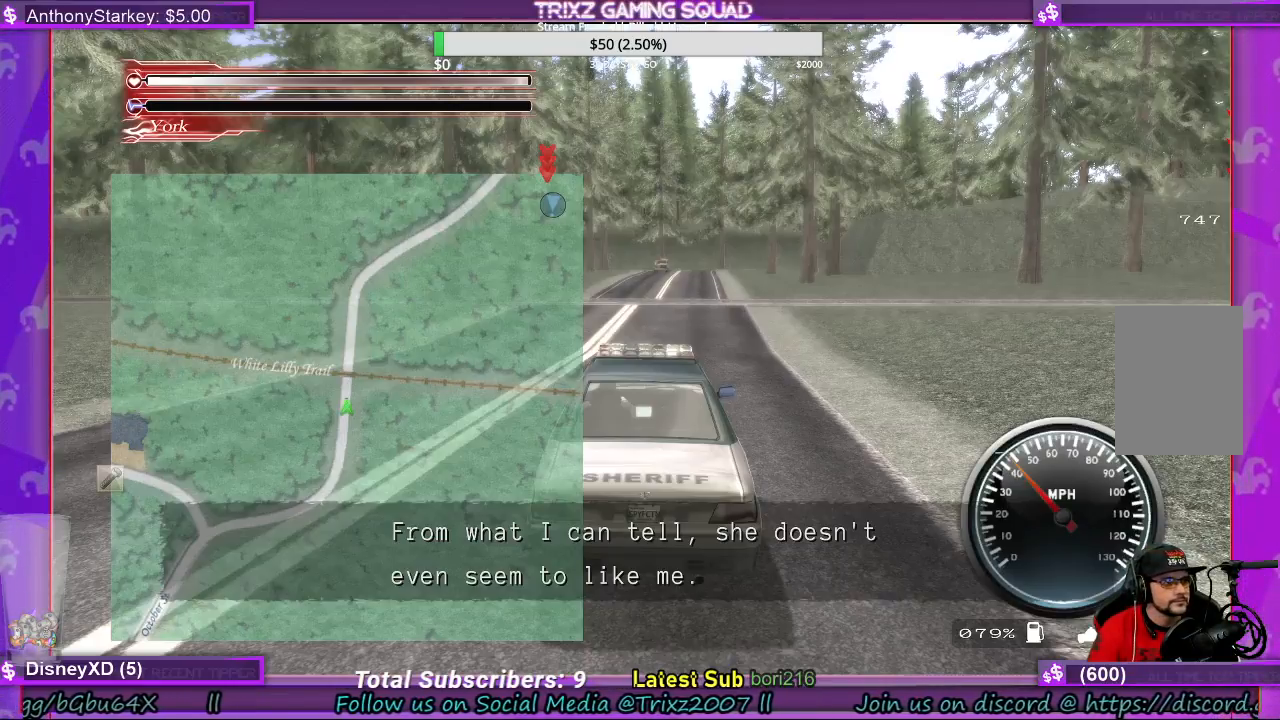
{"keys": [], "mouse": [], "events": []}
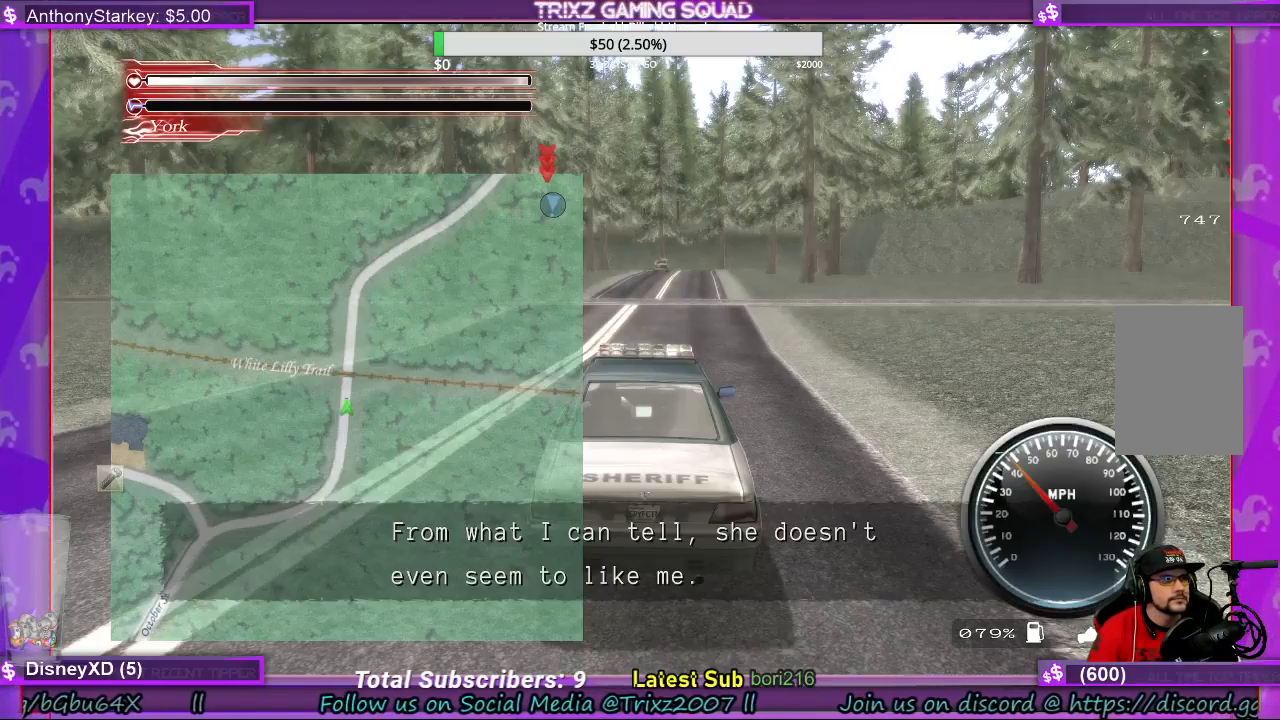
{"keys": [], "mouse": [], "events": []}
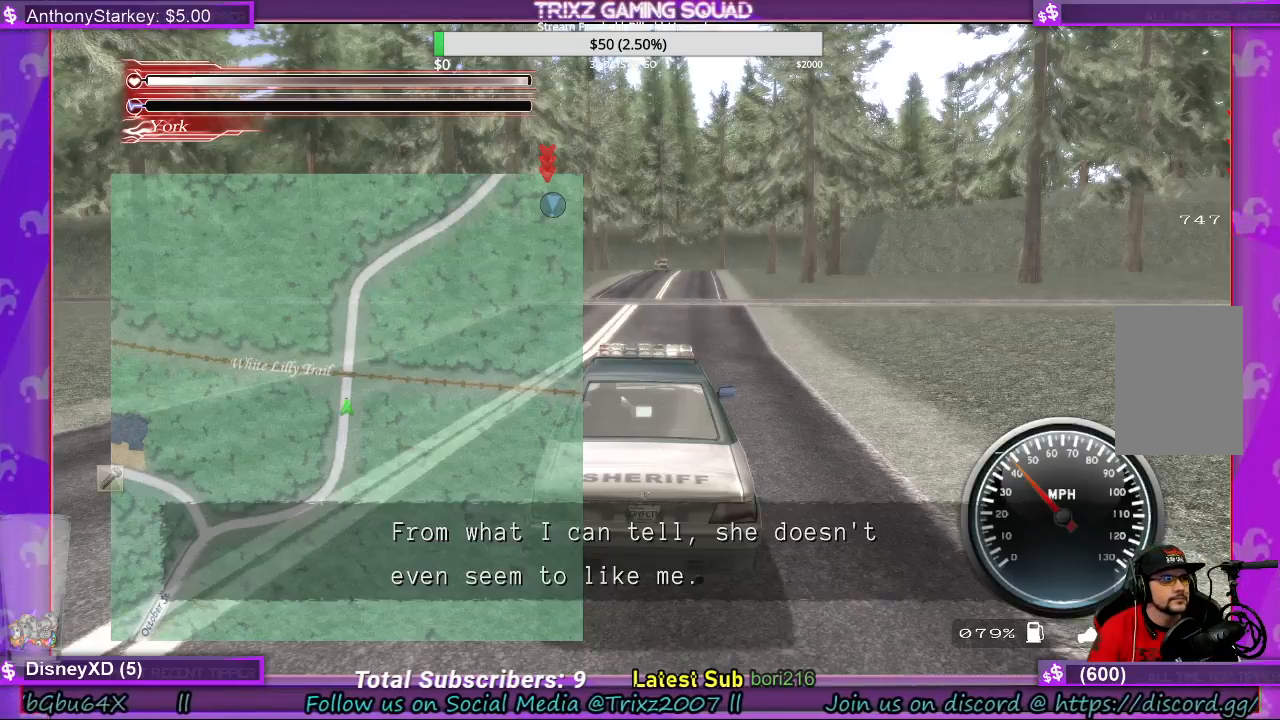
{"keys": [], "mouse": [], "events": []}
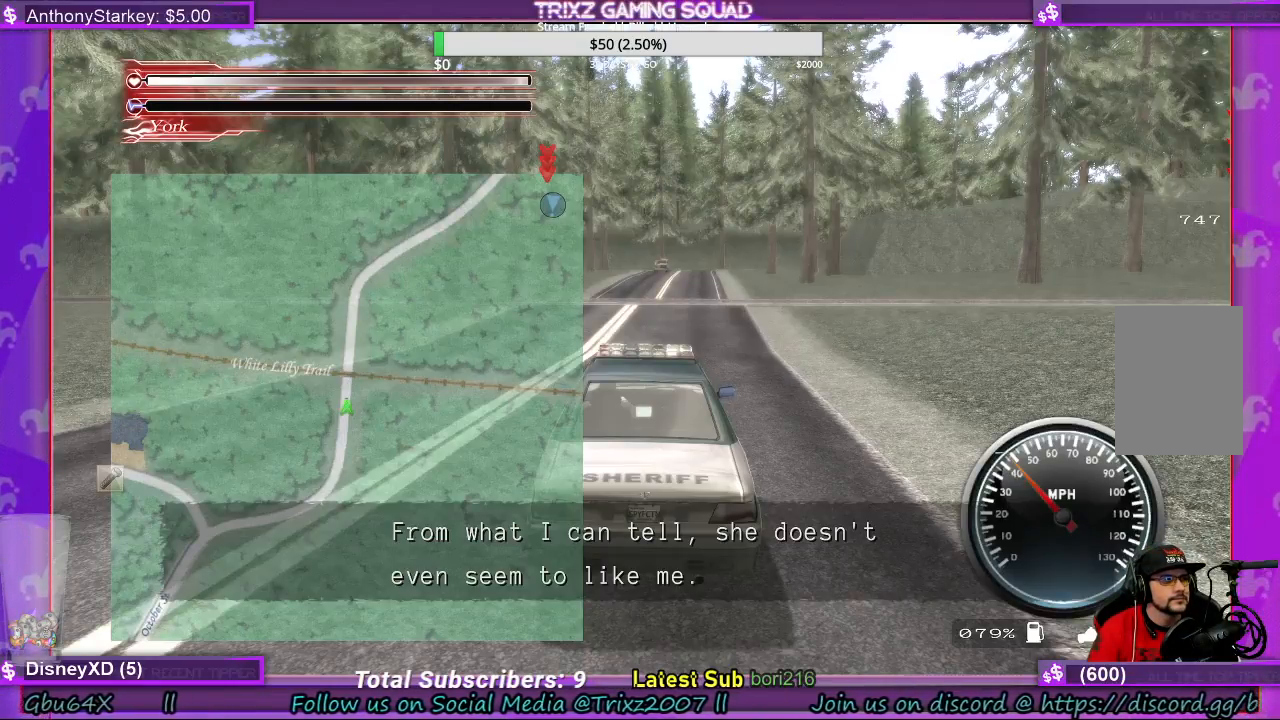
{"keys": [], "mouse": [], "events": []}
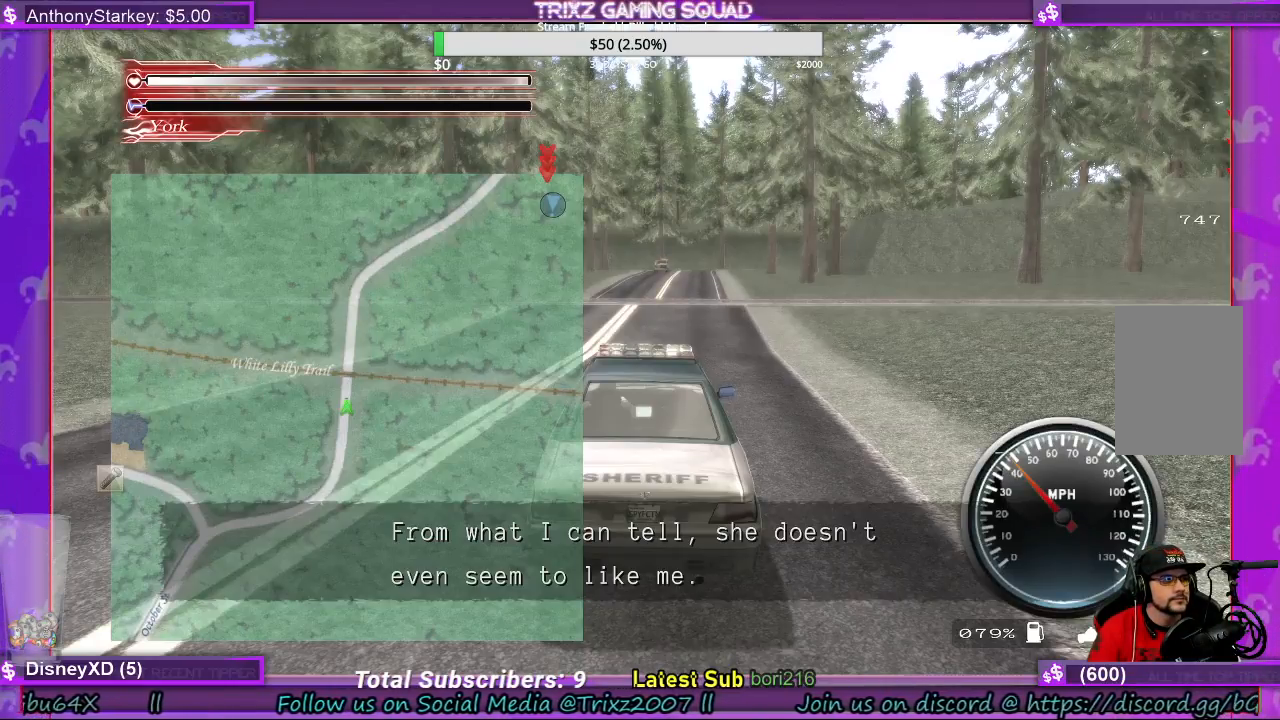
{"keys": [], "mouse": [], "events": []}
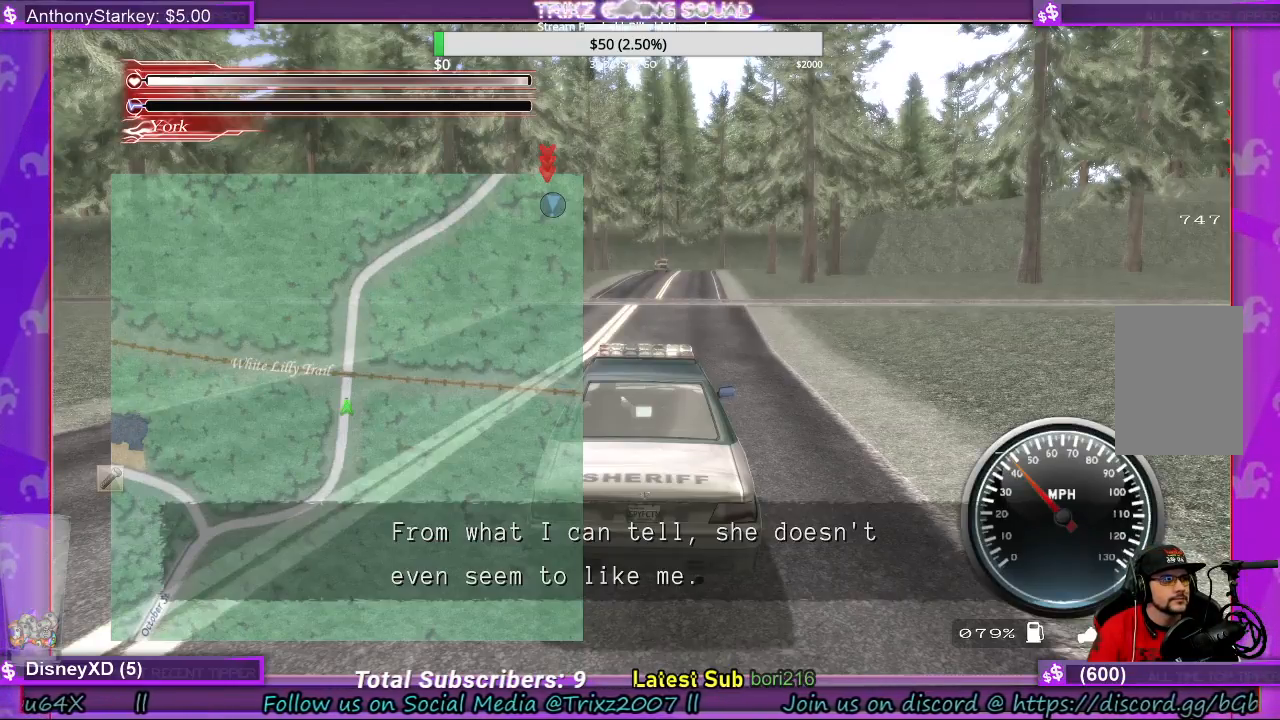
{"keys": [], "mouse": [], "events": []}
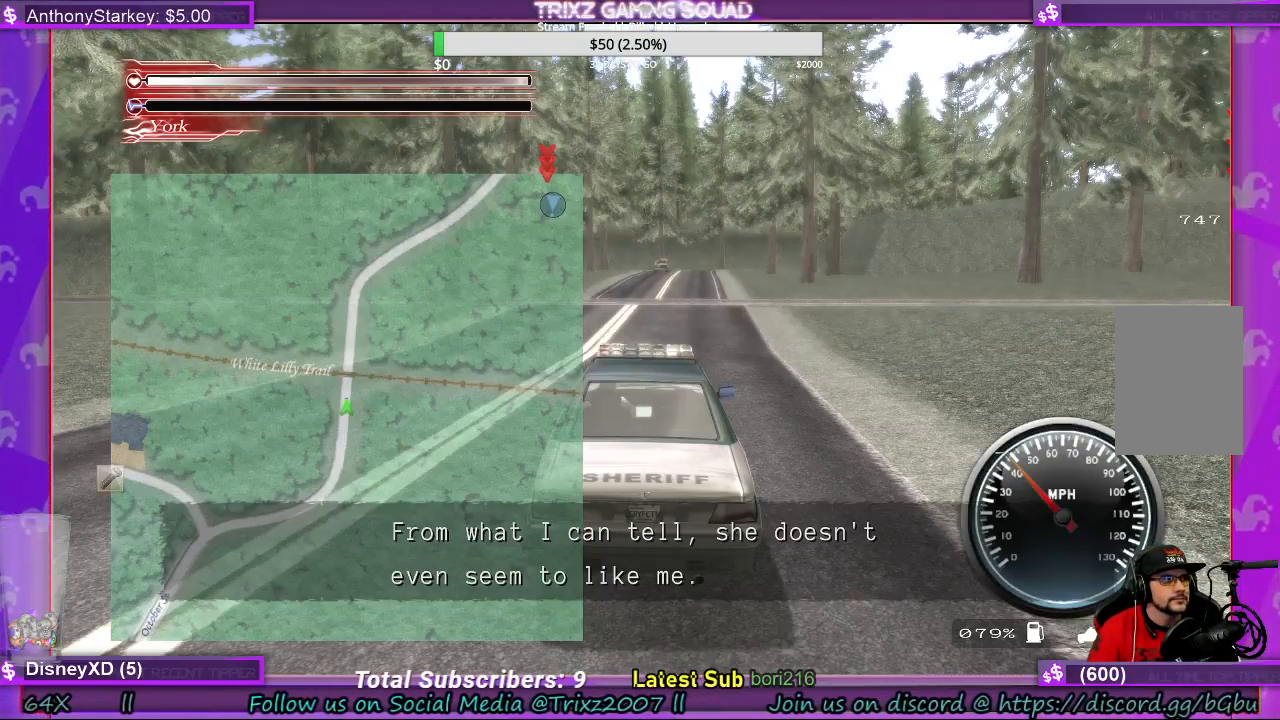
{"keys": [], "mouse": [], "events": [[133, "mouse_left", "down"], [267, "mouse_left", "up"]]}
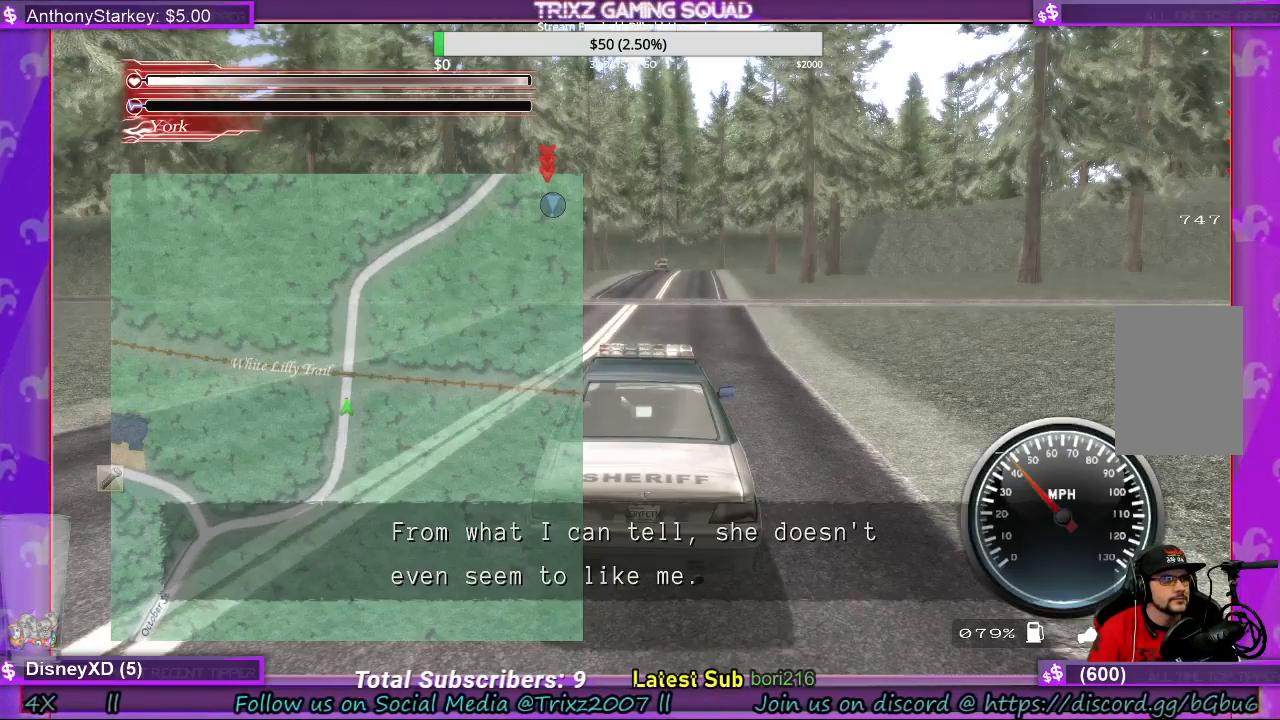
{"keys": [], "mouse": [], "events": []}
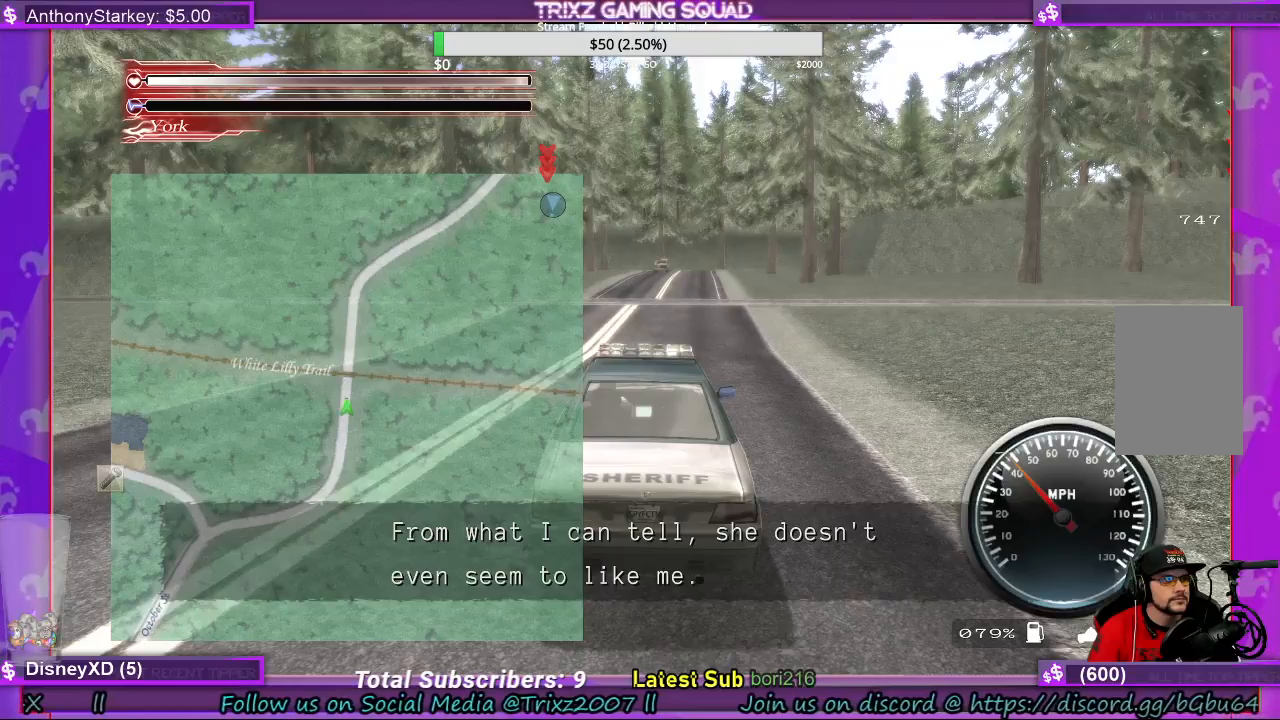
{"keys": [], "mouse": [], "events": []}
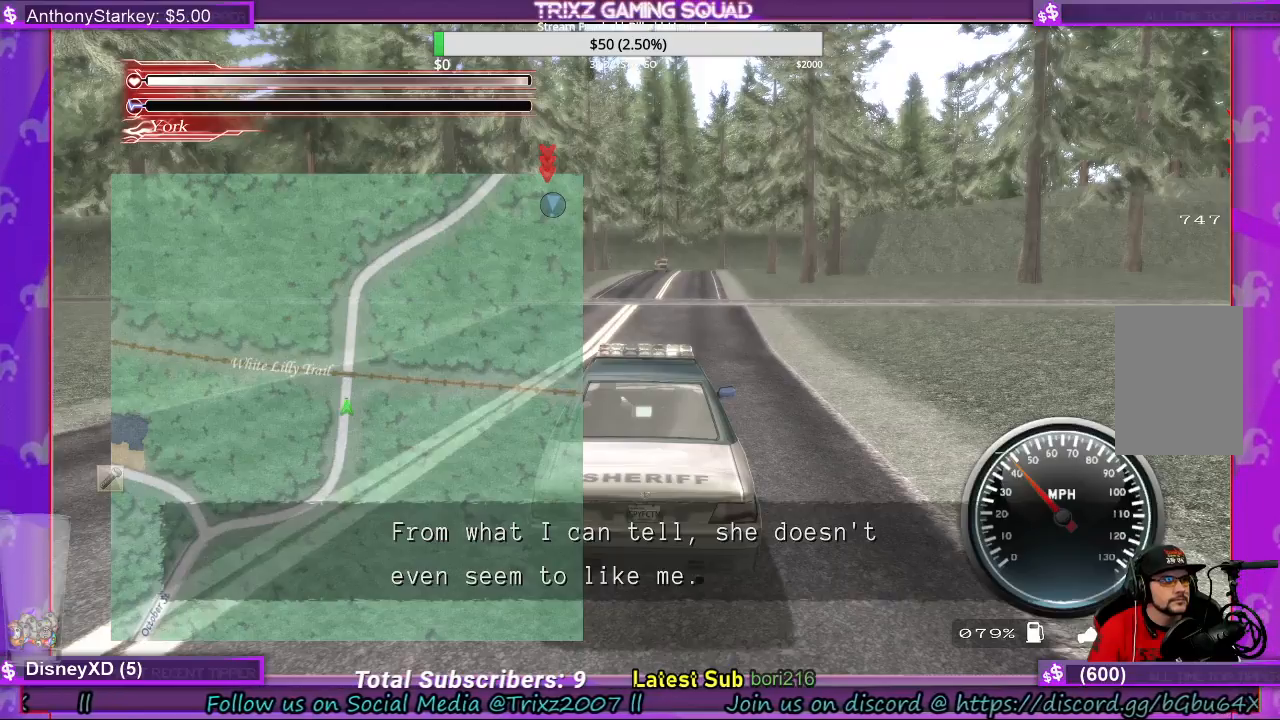
{"keys": [], "mouse": [], "events": []}
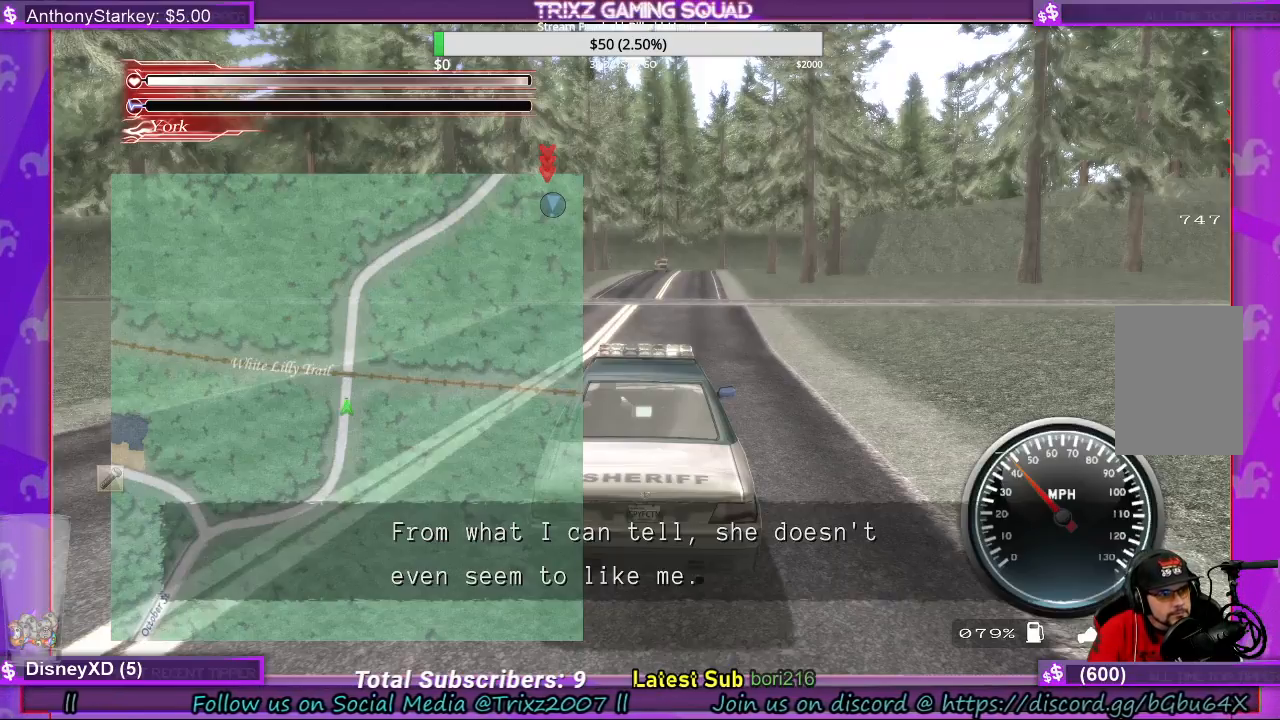
{"keys": [], "mouse": [], "events": []}
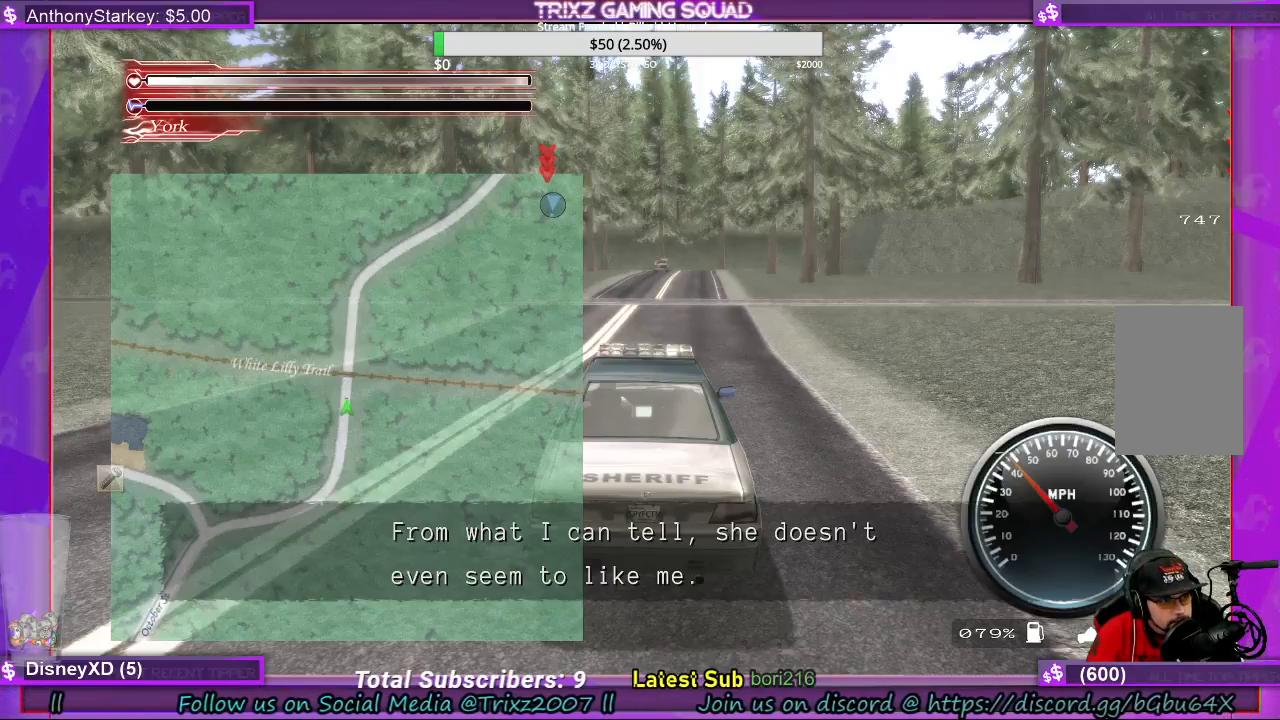
{"keys": [], "mouse": [], "events": []}
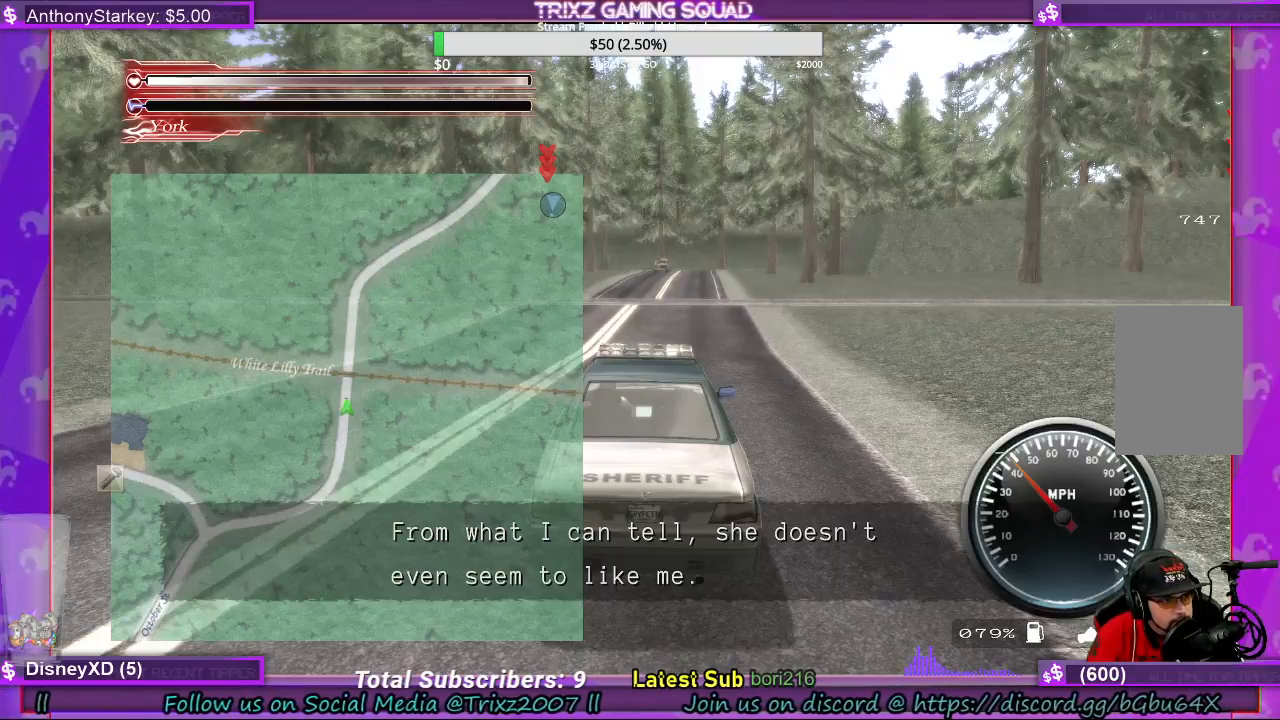
{"keys": [], "mouse": ["left"], "events": [[500, "mouse_left", "down"]]}
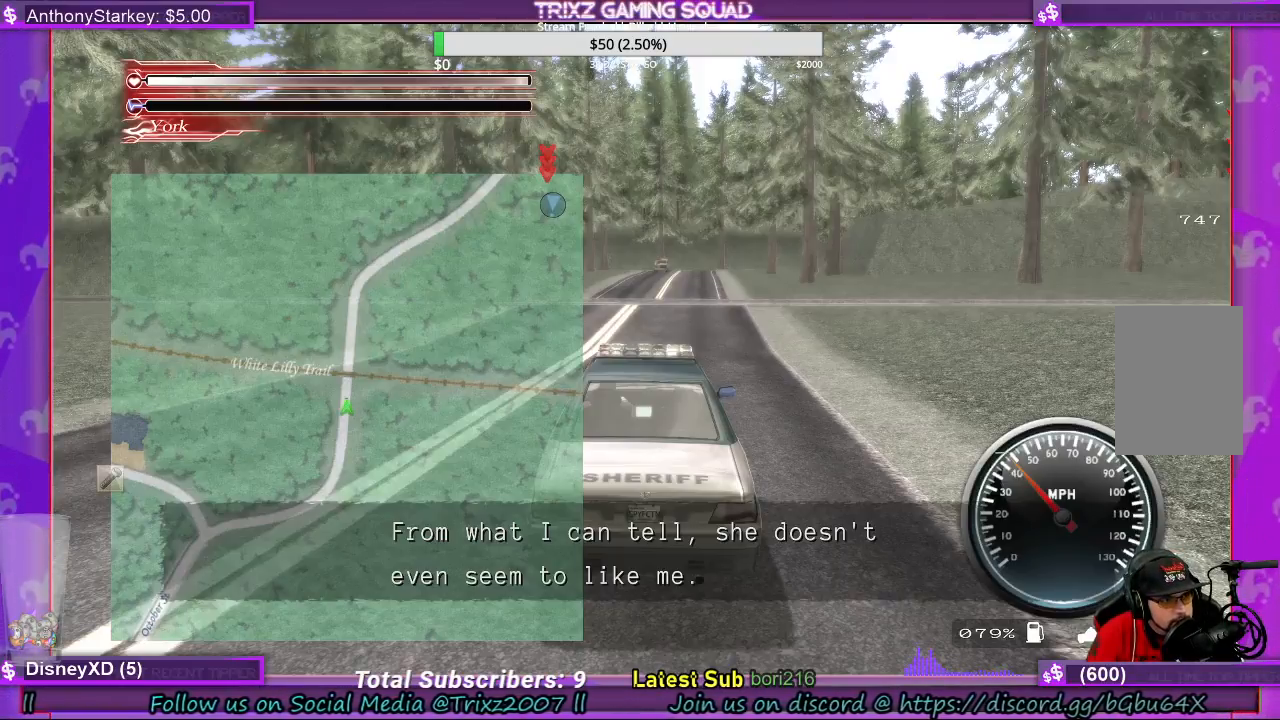
{"keys": [], "mouse": ["left"], "events": [[67, "mouse_left", "up"], [433, "mouse_left", "down"]]}
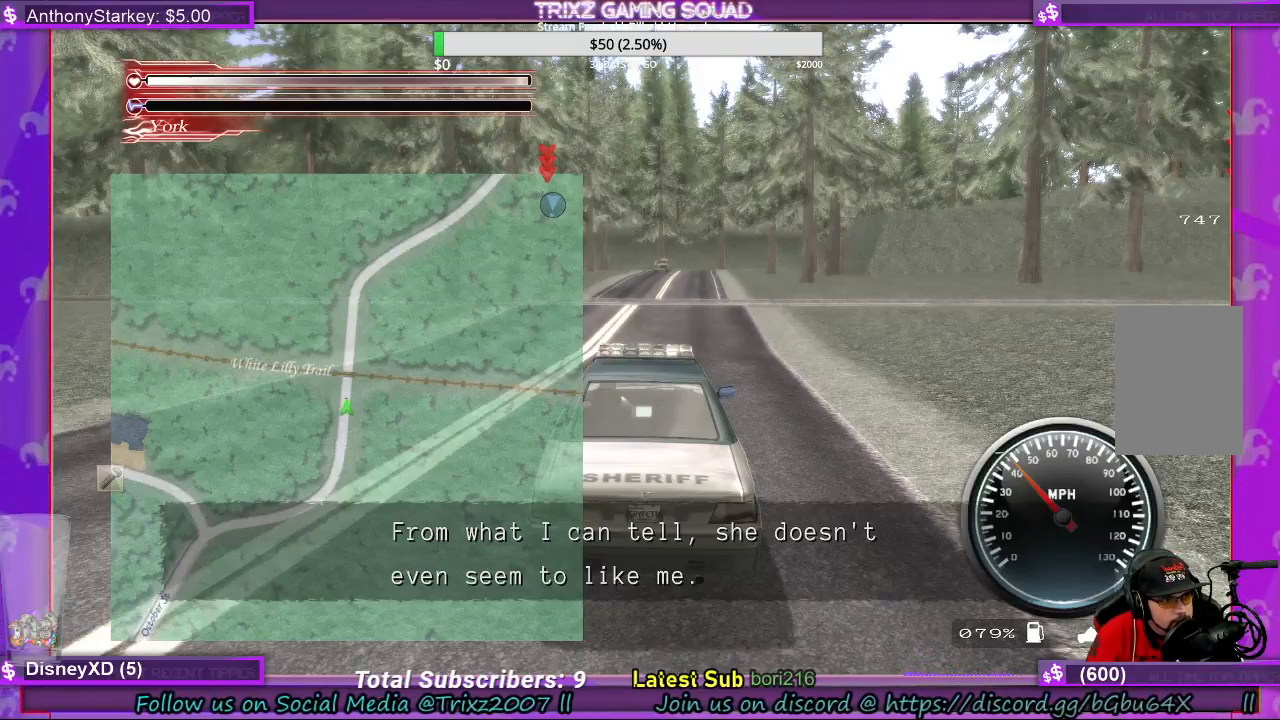
{"keys": [], "mouse": [], "events": [[67, "mouse_left", "up"]]}
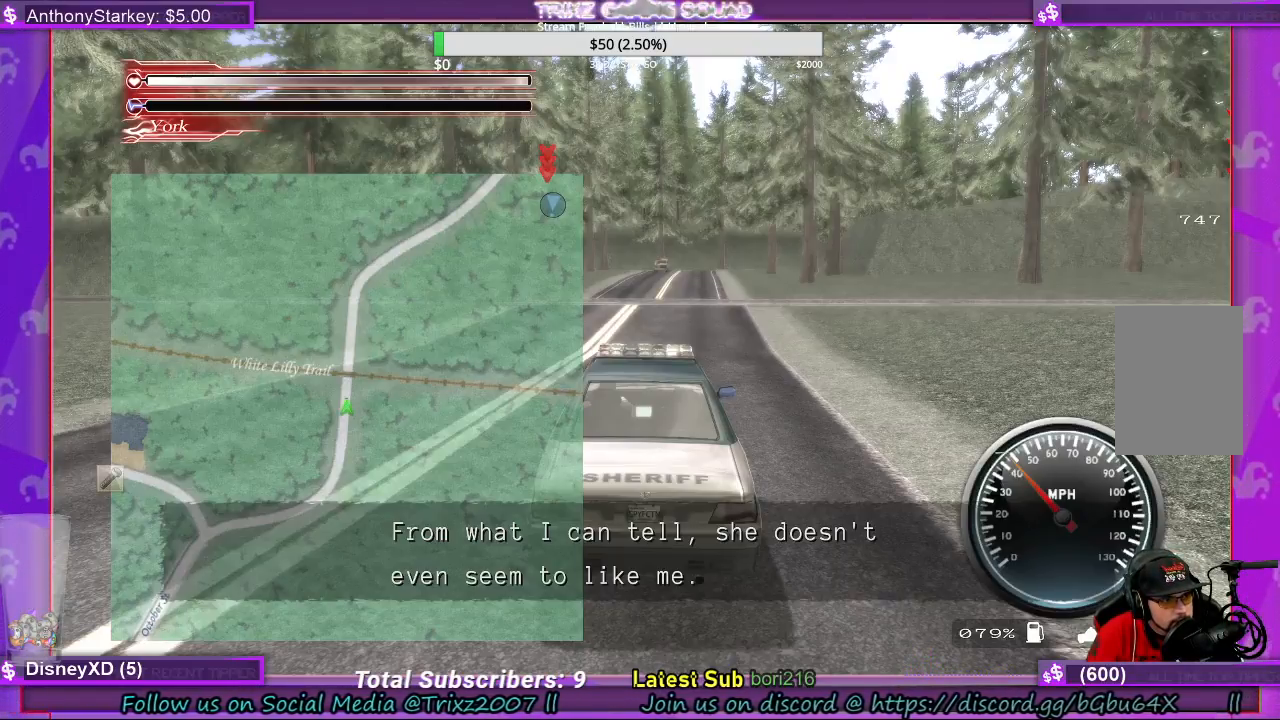
{"keys": [], "mouse": ["left"], "events": [[467, "mouse_left", "down"]]}
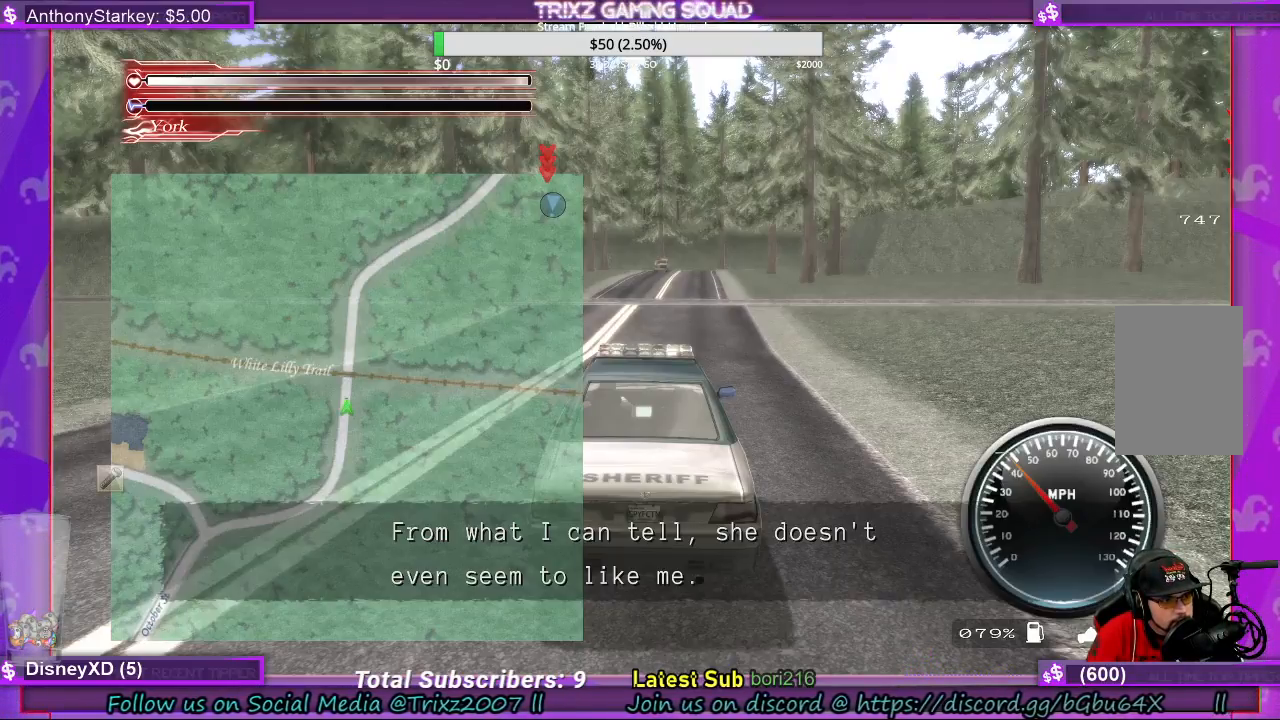
{"keys": [], "mouse": [], "events": [[67, "mouse_left", "up"]]}
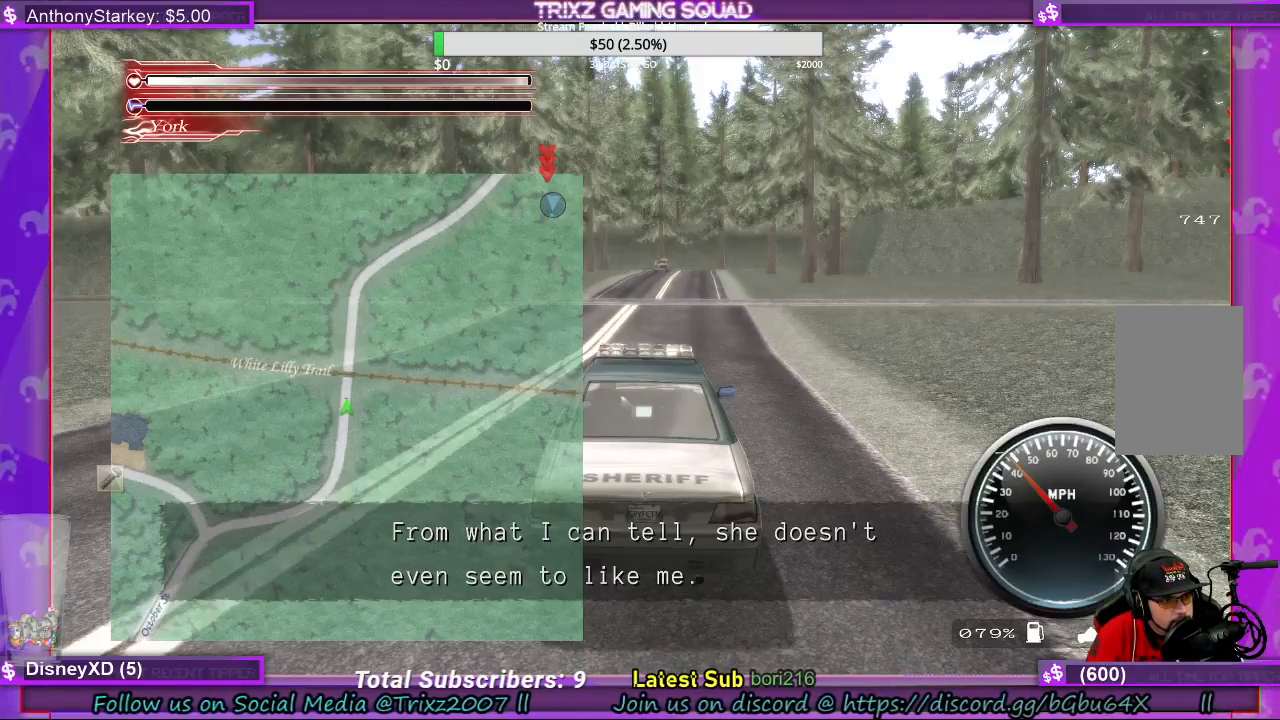
{"keys": [], "mouse": [], "events": []}